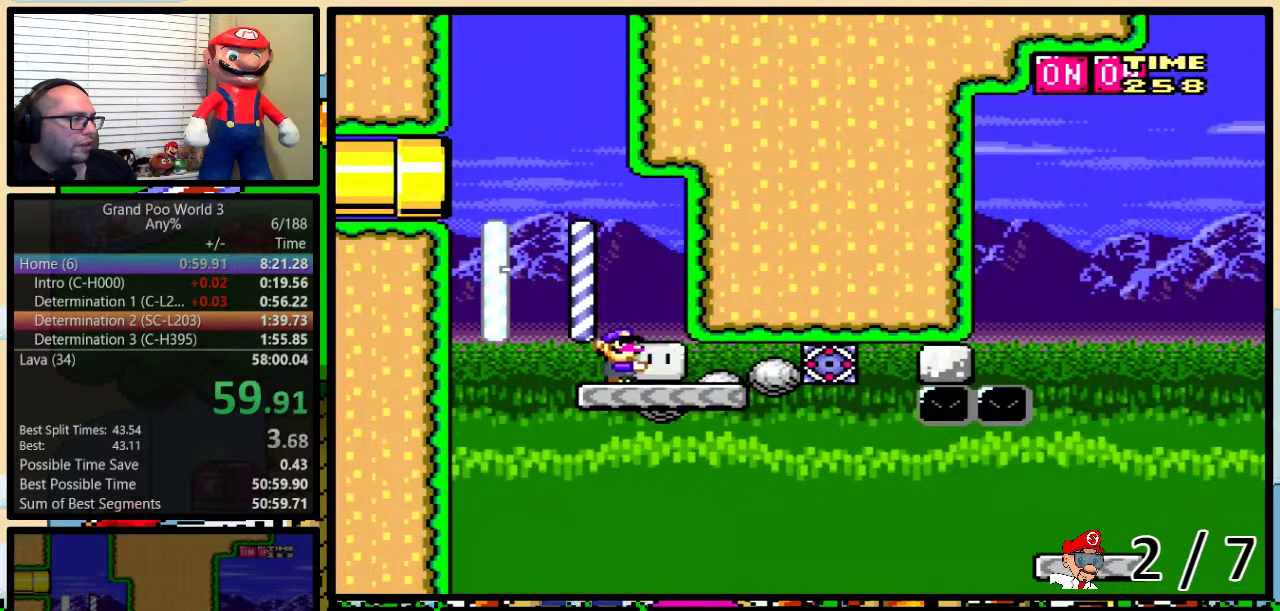
Gameplay with a controller (Nintendo layout); each line is a JSON object with the inputs held at the frame after it. "events" lists button and stick changes between this image and that frame as [ms after this image, input, new state], when the widget could be followed in between. Not read: L1 L3 R1 R3.
{"buttons": ["B", "Y", "DPAD_UP", "DPAD_RIGHT"], "events": [[17, "DPAD_RIGHT", "down"], [17, "DPAD_UP", "down"]]}
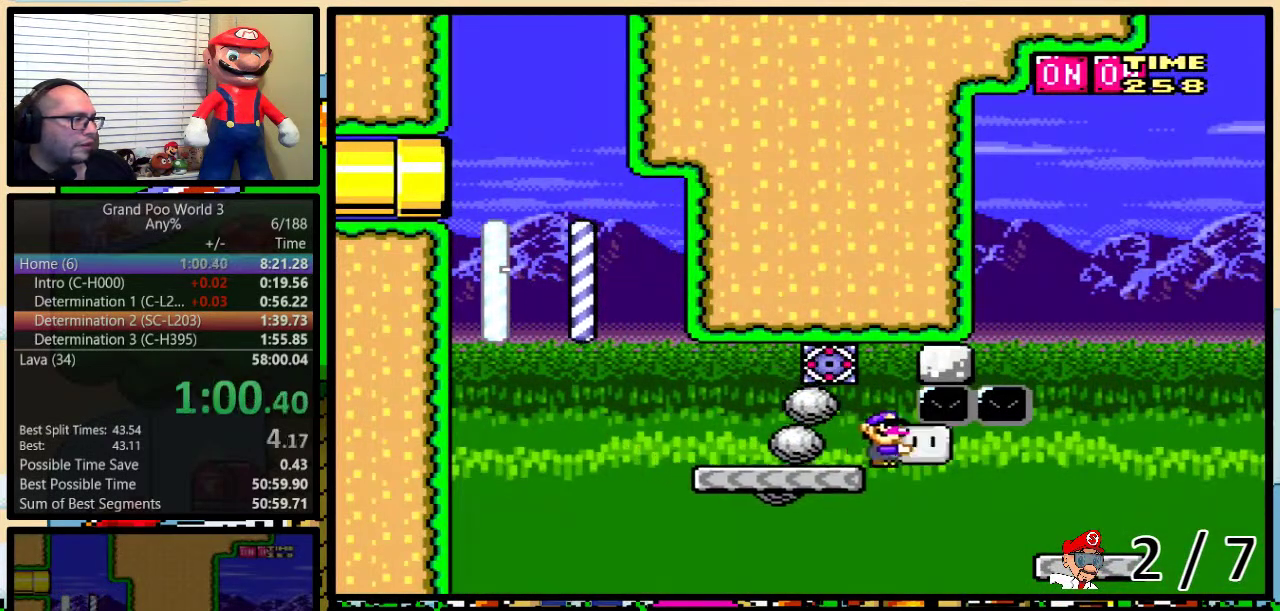
{"buttons": ["B", "Y", "DPAD_UP", "DPAD_LEFT"], "events": [[150, "DPAD_UP", "up"], [183, "B", "up"], [333, "DPAD_RIGHT", "up"], [367, "DPAD_LEFT", "down"], [383, "B", "down"], [383, "DPAD_UP", "down"]]}
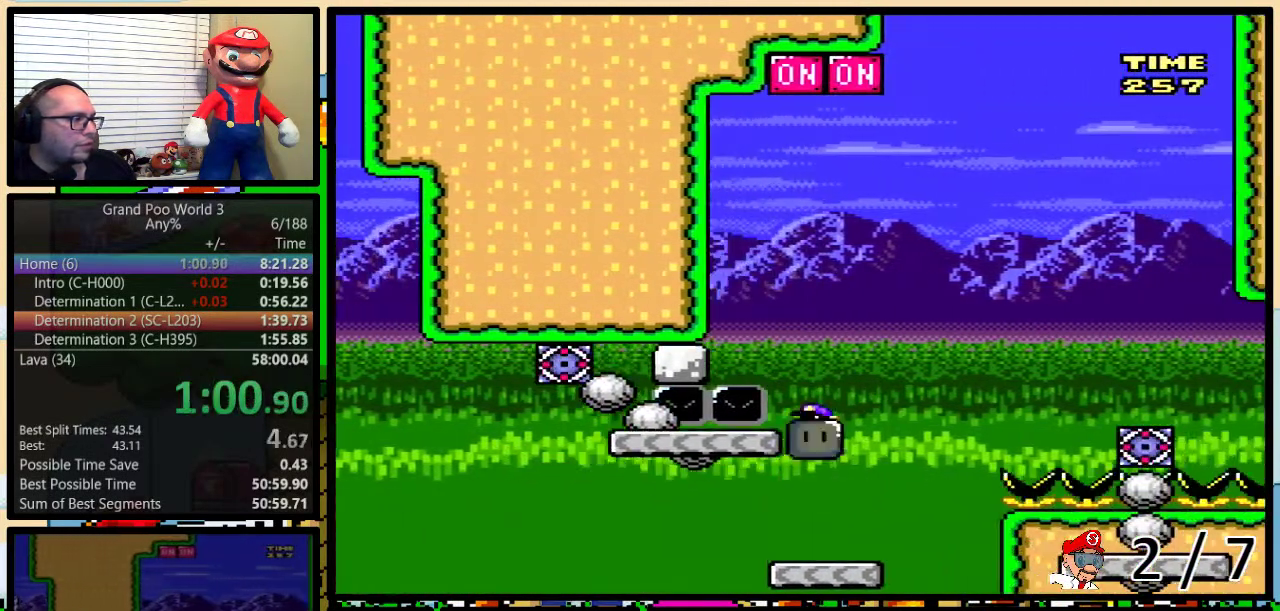
{"buttons": ["Y", "DPAD_RIGHT"], "events": [[33, "DPAD_LEFT", "up"], [33, "DPAD_RIGHT", "down"], [133, "Y", "up"], [167, "DPAD_RIGHT", "up"], [200, "DPAD_LEFT", "down"], [200, "Y", "down"], [267, "DPAD_UP", "up"], [383, "DPAD_UP", "down"], [433, "DPAD_LEFT", "up"], [433, "DPAD_RIGHT", "down"], [433, "DPAD_UP", "up"], [467, "B", "up"]]}
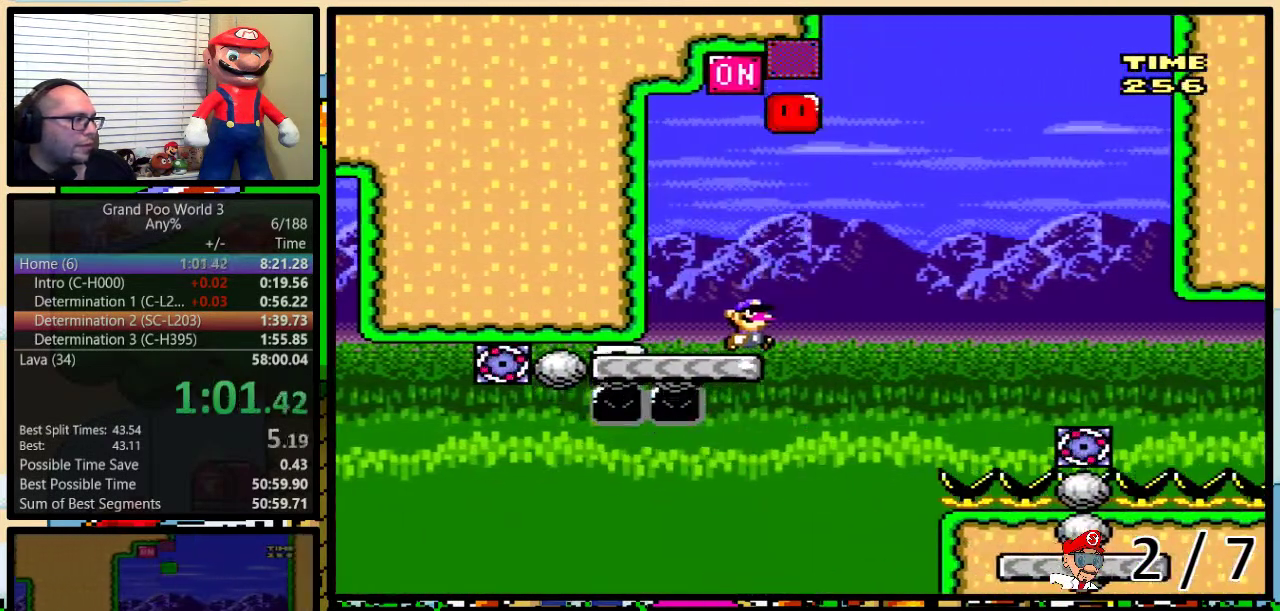
{"buttons": ["B", "Y", "DPAD_RIGHT"], "events": [[150, "B", "down"], [150, "DPAD_UP", "down"], [200, "DPAD_UP", "up"]]}
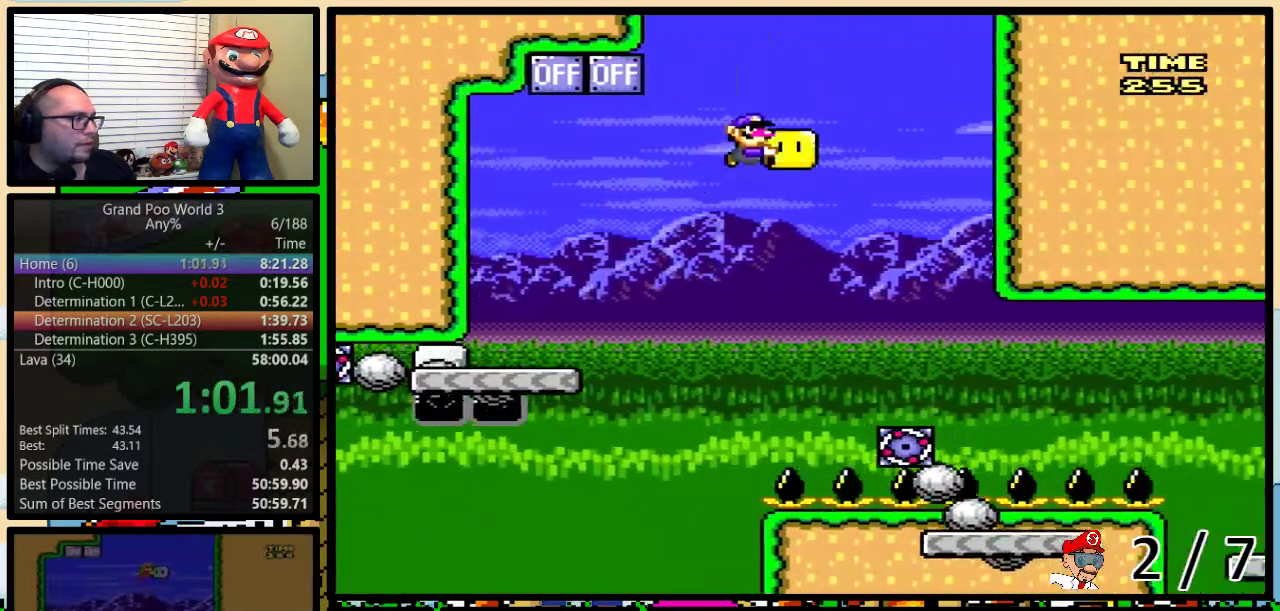
{"buttons": ["B", "Y", "DPAD_RIGHT"], "events": [[33, "B", "up"], [167, "B", "down"]]}
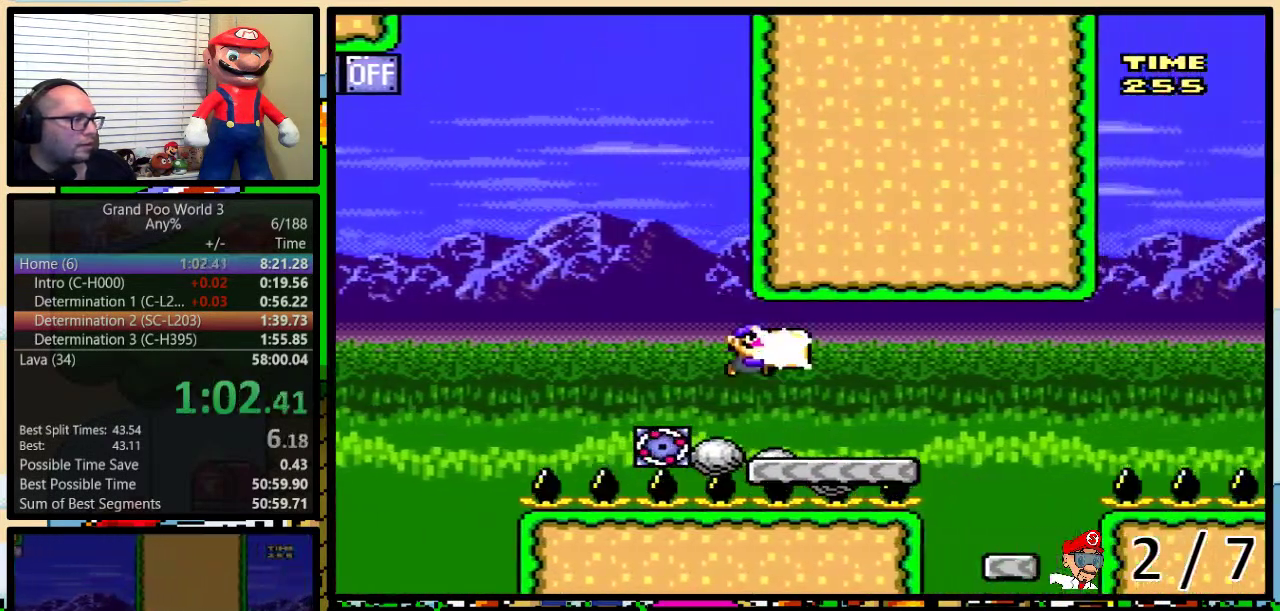
{"buttons": ["X", "DPAD_LEFT"], "events": [[17, "B", "up"], [50, "Y", "up"], [133, "A", "down"], [133, "X", "down"], [333, "A", "up"], [450, "DPAD_LEFT", "down"], [450, "DPAD_RIGHT", "up"]]}
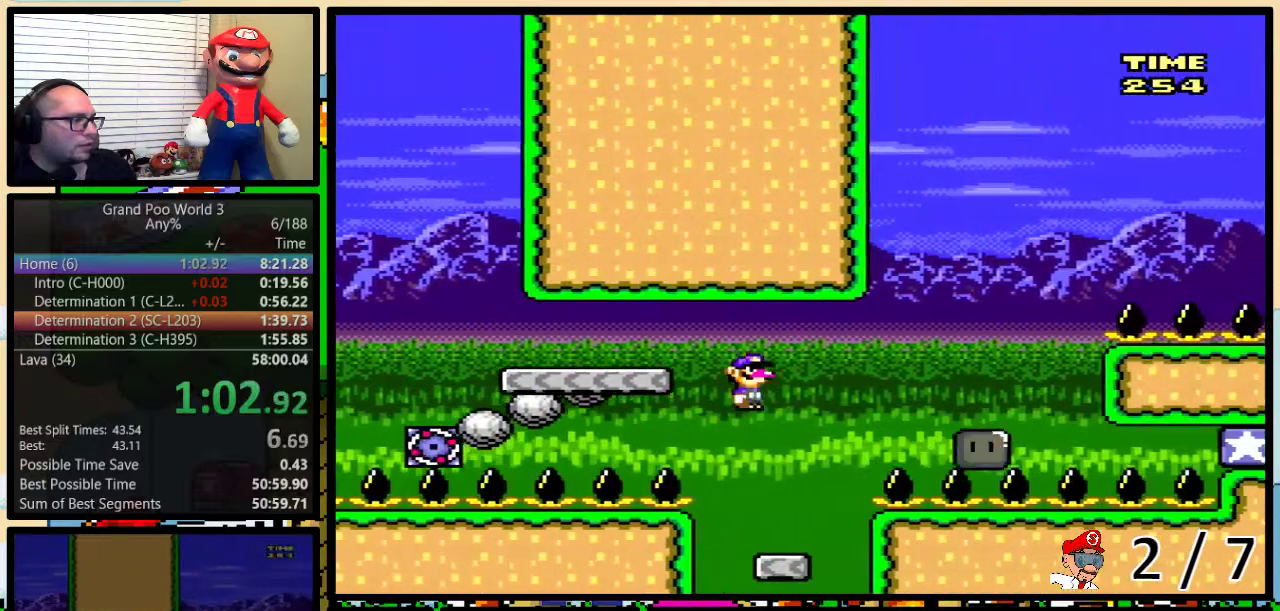
{"buttons": ["A", "X", "DPAD_RIGHT"], "events": [[83, "DPAD_LEFT", "up"], [83, "DPAD_RIGHT", "down"], [183, "DPAD_UP", "down"], [250, "A", "down"], [400, "A", "up"], [467, "DPAD_UP", "up"], [483, "A", "down"]]}
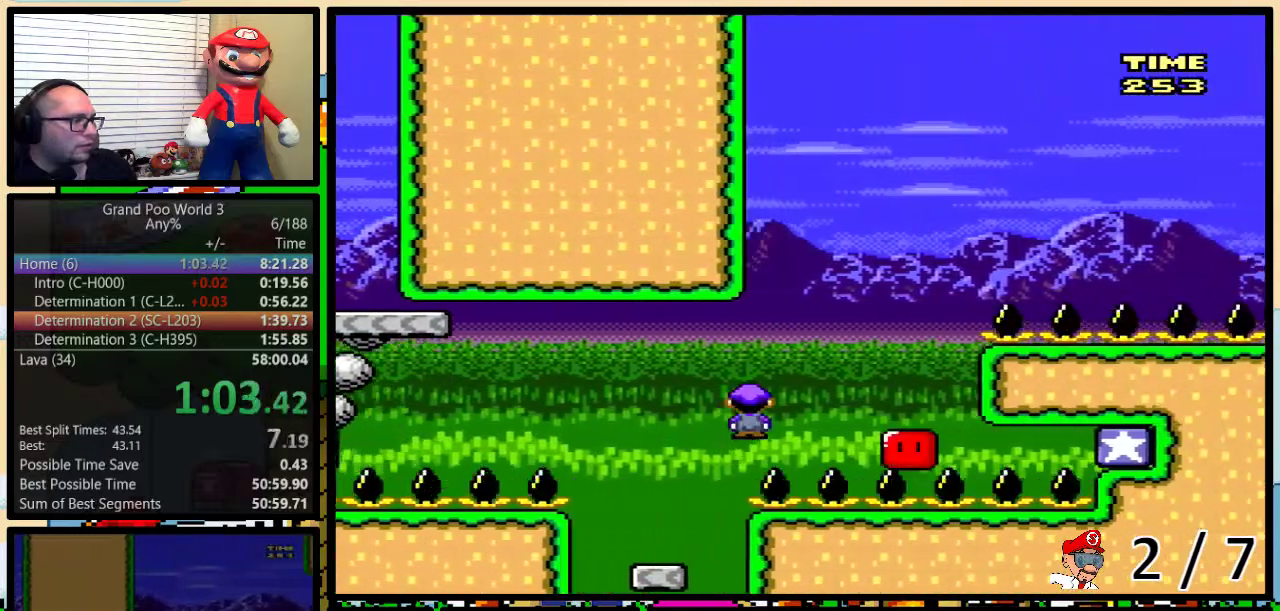
{"buttons": ["A", "Y", "DPAD_RIGHT"], "events": [[83, "DPAD_UP", "down"], [183, "Y", "down"], [217, "X", "up"], [433, "DPAD_UP", "up"]]}
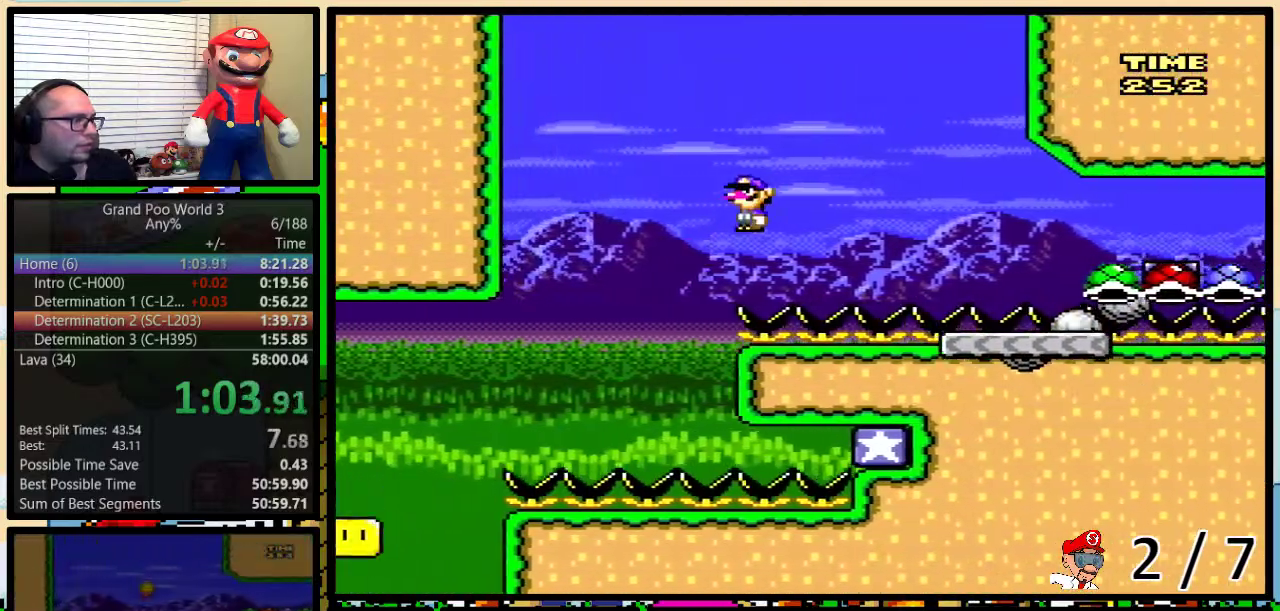
{"buttons": ["Y", "DPAD_LEFT"], "events": [[217, "A", "up"], [500, "DPAD_LEFT", "down"], [500, "DPAD_RIGHT", "up"]]}
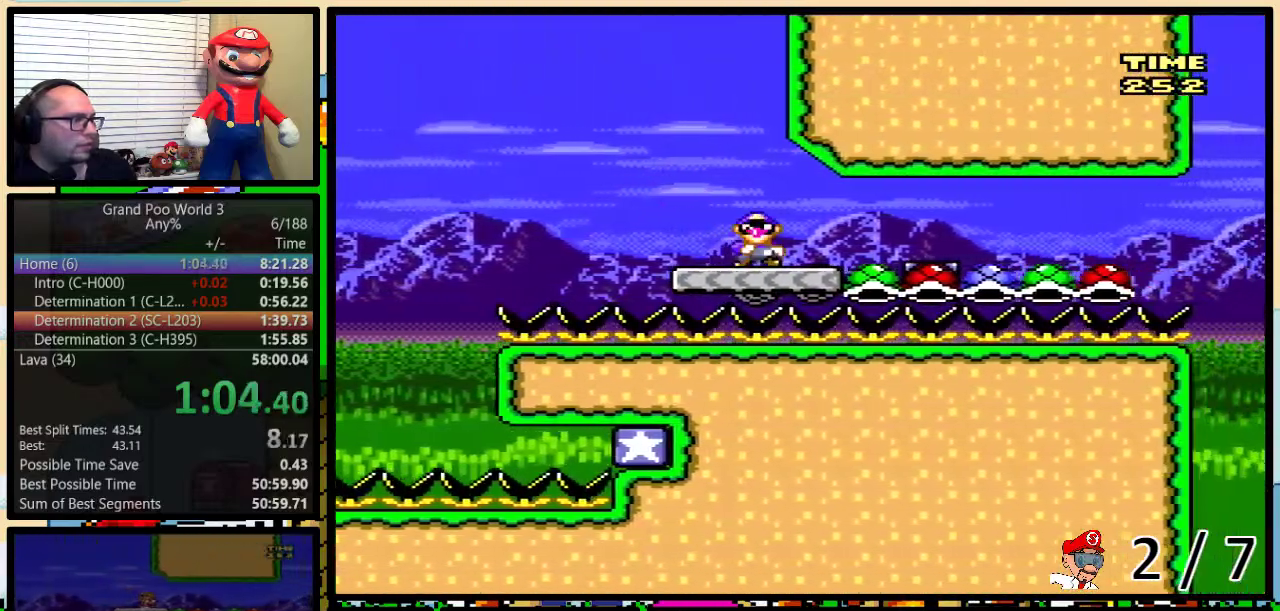
{"buttons": ["A", "Y", "DPAD_LEFT"], "events": [[500, "A", "down"]]}
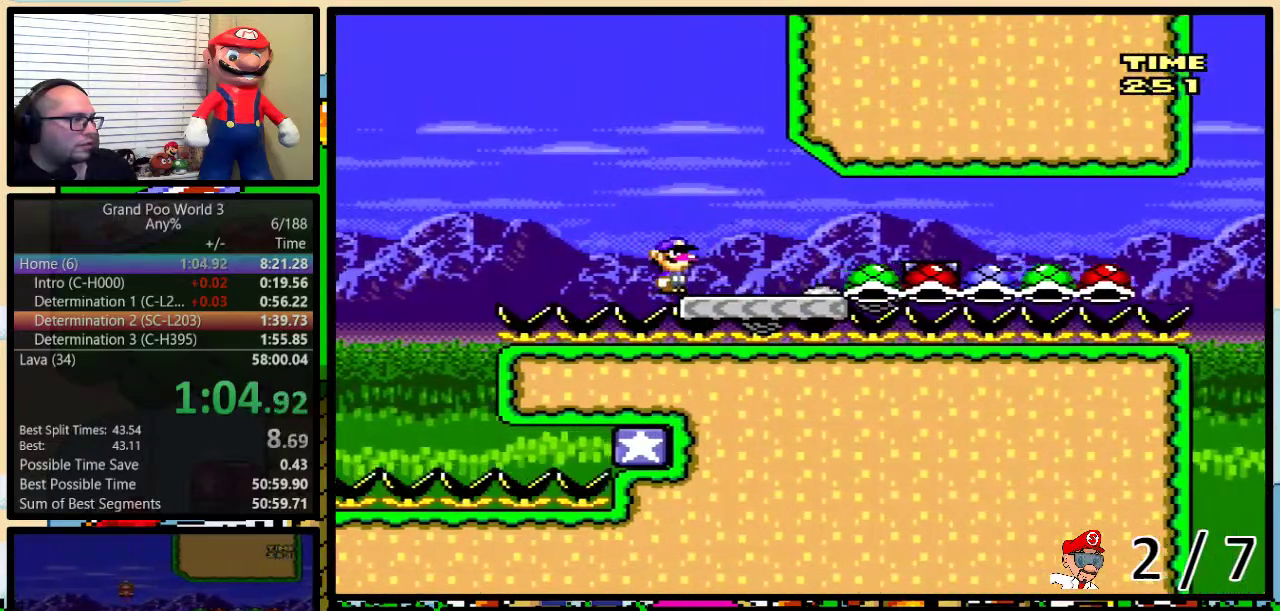
{"buttons": ["A", "Y", "DPAD_UP", "DPAD_RIGHT"], "events": [[33, "DPAD_UP", "down"], [50, "DPAD_LEFT", "up"], [50, "DPAD_RIGHT", "down"], [100, "DPAD_UP", "up"], [367, "DPAD_RIGHT", "up"], [467, "DPAD_RIGHT", "down"], [467, "DPAD_UP", "down"]]}
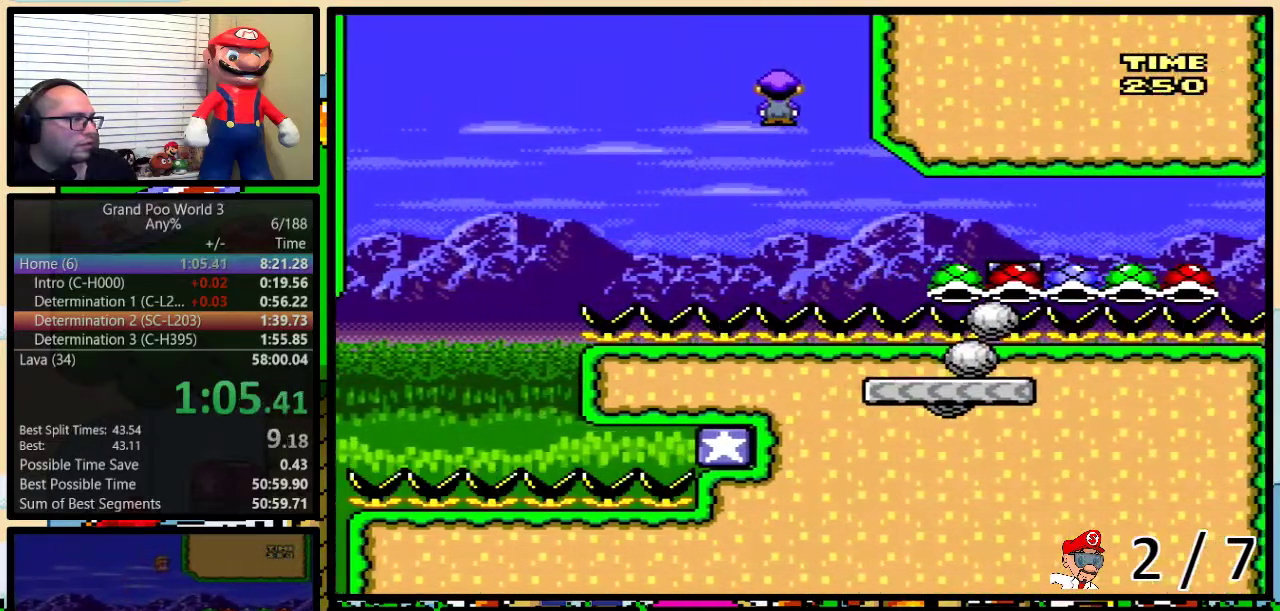
{"buttons": ["A", "Y", "DPAD_RIGHT"], "events": [[33, "DPAD_UP", "up"], [50, "DPAD_RIGHT", "up"], [167, "DPAD_RIGHT", "down"], [183, "DPAD_UP", "down"], [450, "DPAD_UP", "up"]]}
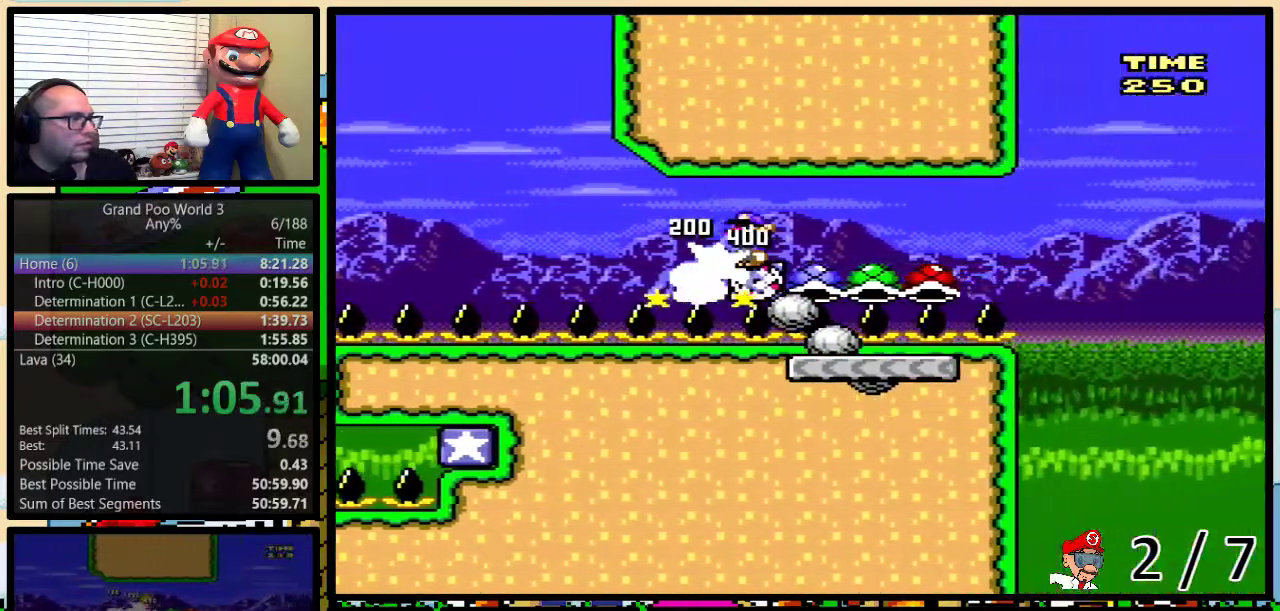
{"buttons": ["Y", "DPAD_UP", "DPAD_RIGHT"], "events": [[183, "DPAD_LEFT", "down"], [183, "DPAD_RIGHT", "up"], [283, "DPAD_LEFT", "up"], [317, "DPAD_RIGHT", "down"], [433, "A", "up"], [433, "DPAD_UP", "down"]]}
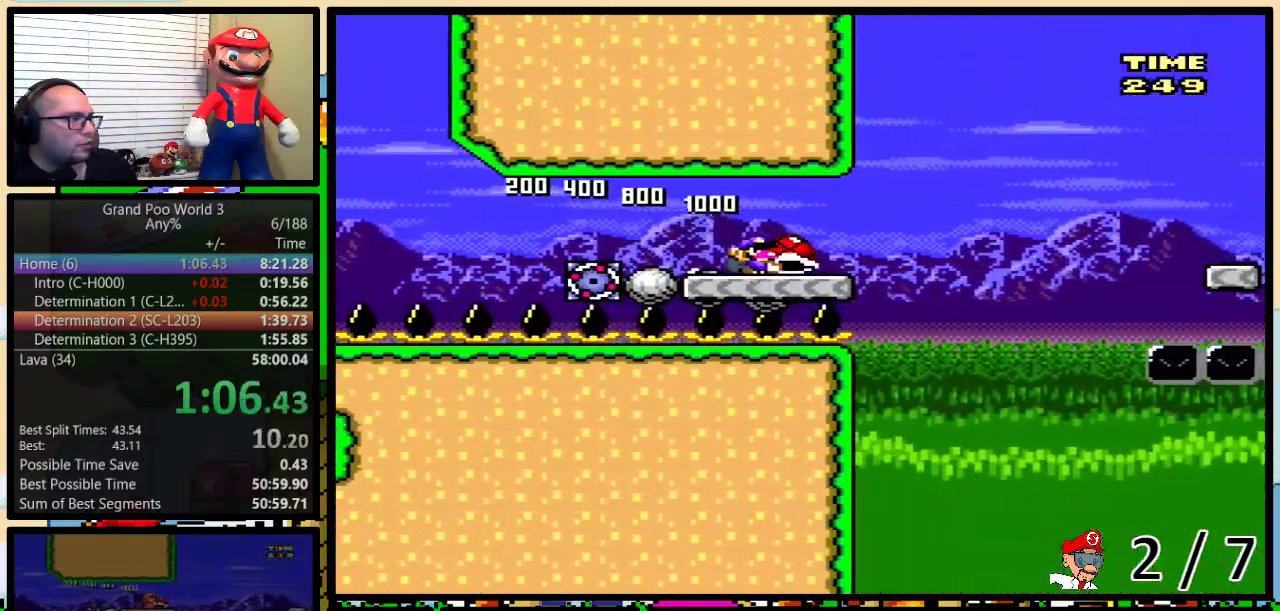
{"buttons": ["Y", "DPAD_UP", "DPAD_RIGHT"], "events": [[233, "B", "down"], [417, "B", "up"]]}
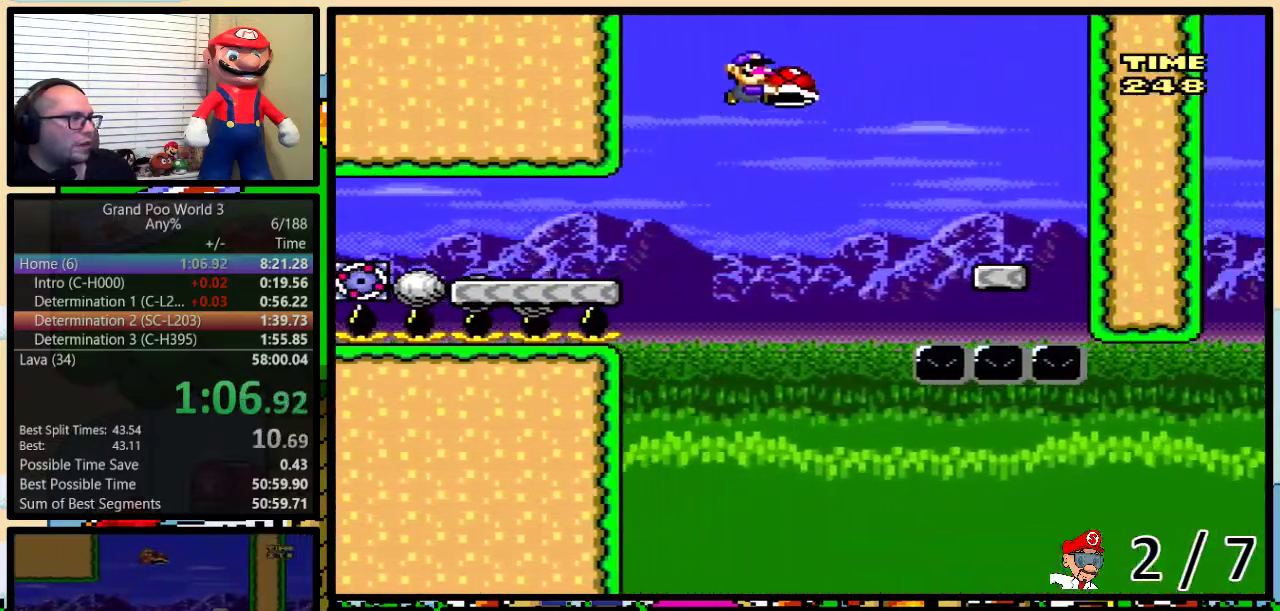
{"buttons": ["Y", "DPAD_LEFT"], "events": [[133, "B", "down"], [350, "B", "up"], [350, "DPAD_UP", "up"], [400, "DPAD_LEFT", "down"], [400, "DPAD_RIGHT", "up"]]}
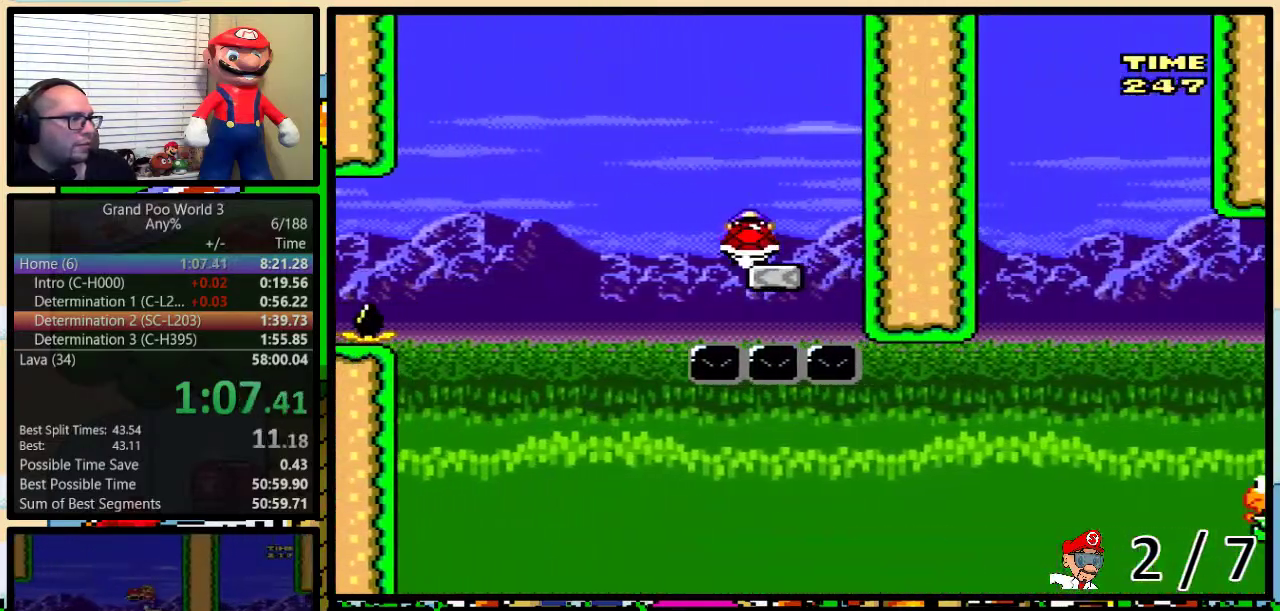
{"buttons": ["Y", "DPAD_UP", "DPAD_RIGHT"], "events": [[417, "DPAD_LEFT", "up"], [417, "DPAD_RIGHT", "down"], [483, "DPAD_UP", "down"]]}
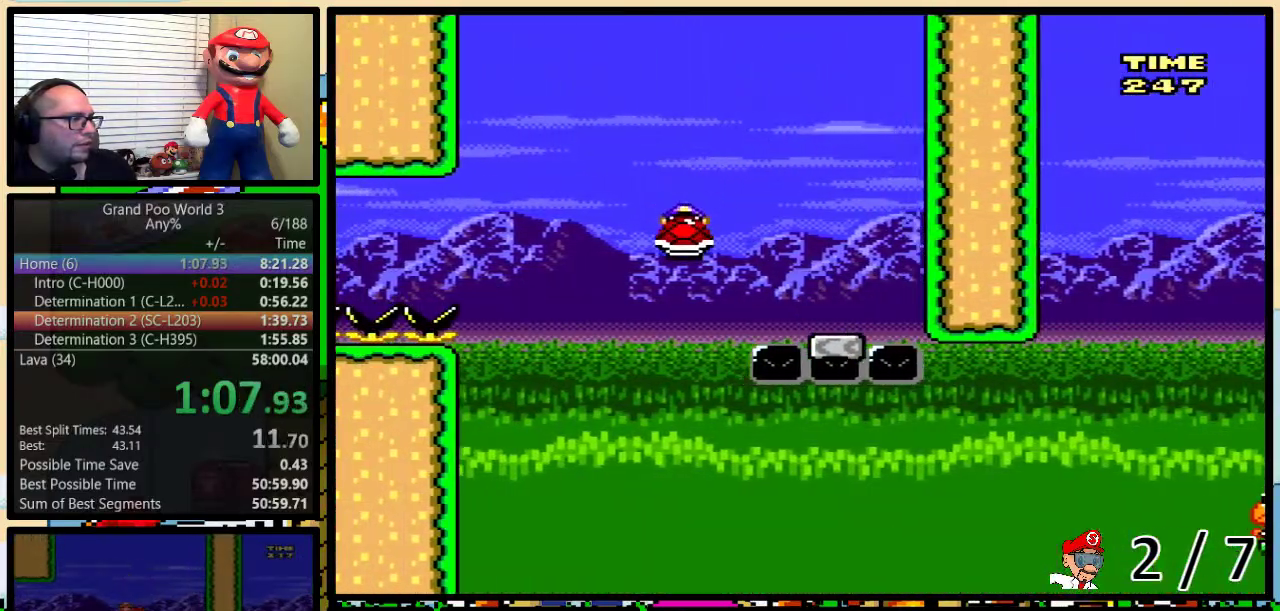
{"buttons": ["Y", "DPAD_UP", "DPAD_RIGHT"], "events": [[17, "B", "down"], [383, "B", "up"]]}
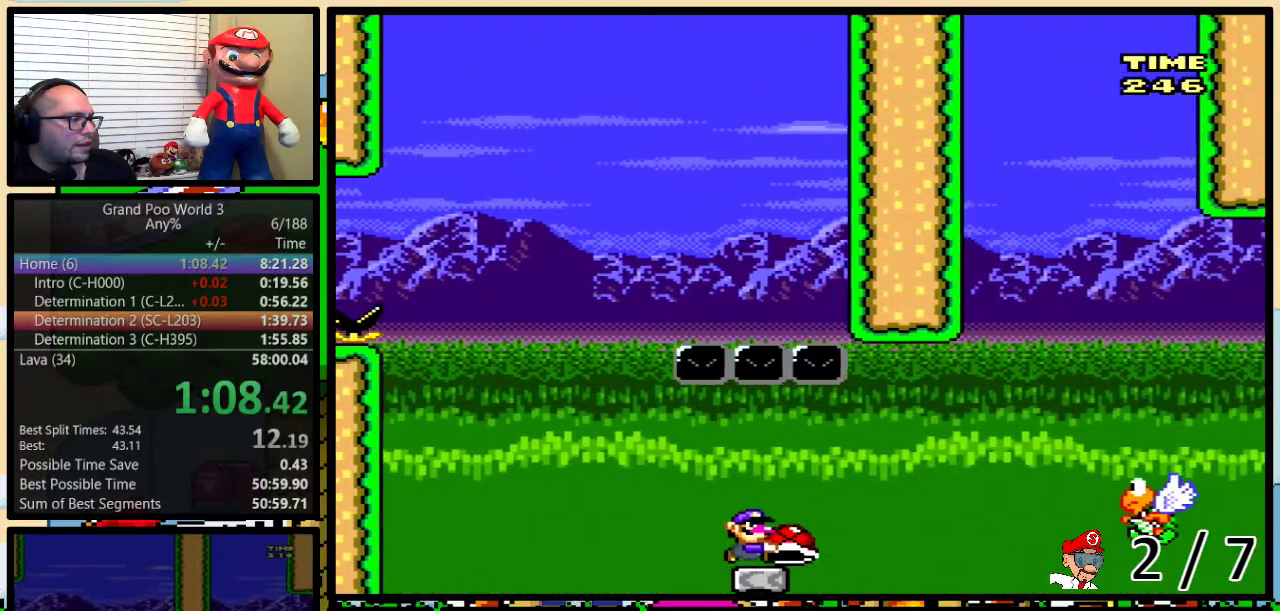
{"buttons": ["Y", "DPAD_RIGHT"], "events": [[100, "B", "down"], [350, "B", "up"], [433, "DPAD_UP", "up"]]}
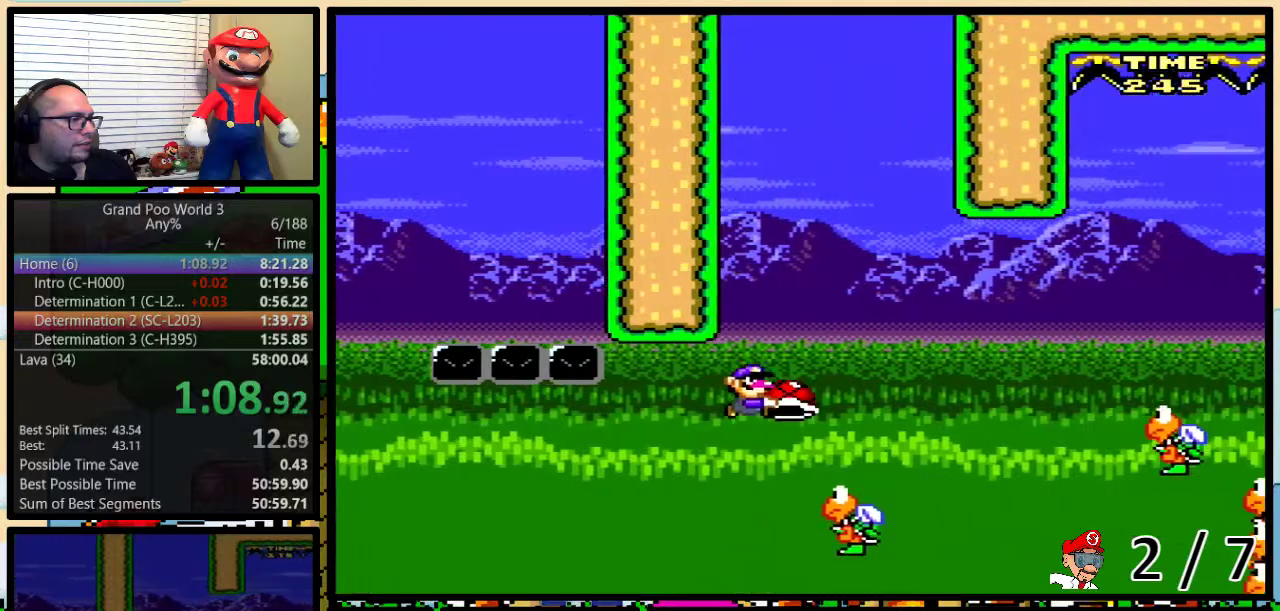
{"buttons": ["Y", "DPAD_RIGHT"], "events": [[50, "DPAD_UP", "down"], [183, "B", "down"], [367, "DPAD_UP", "up"], [400, "B", "up"]]}
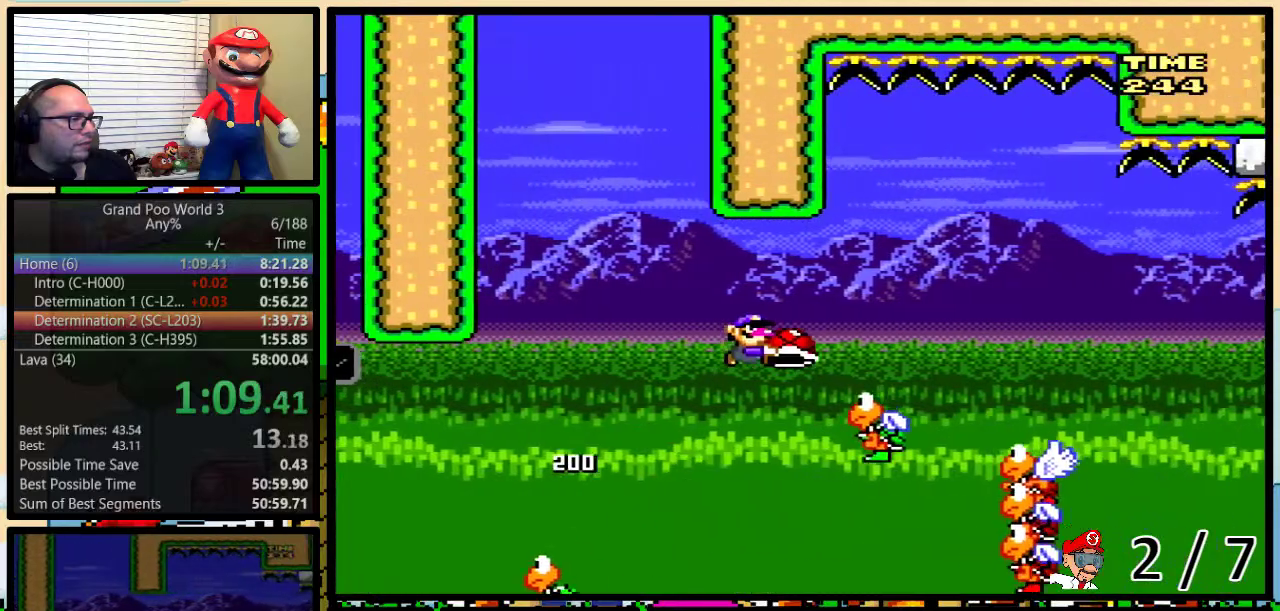
{"buttons": ["B", "Y", "DPAD_RIGHT"], "events": [[350, "B", "down"]]}
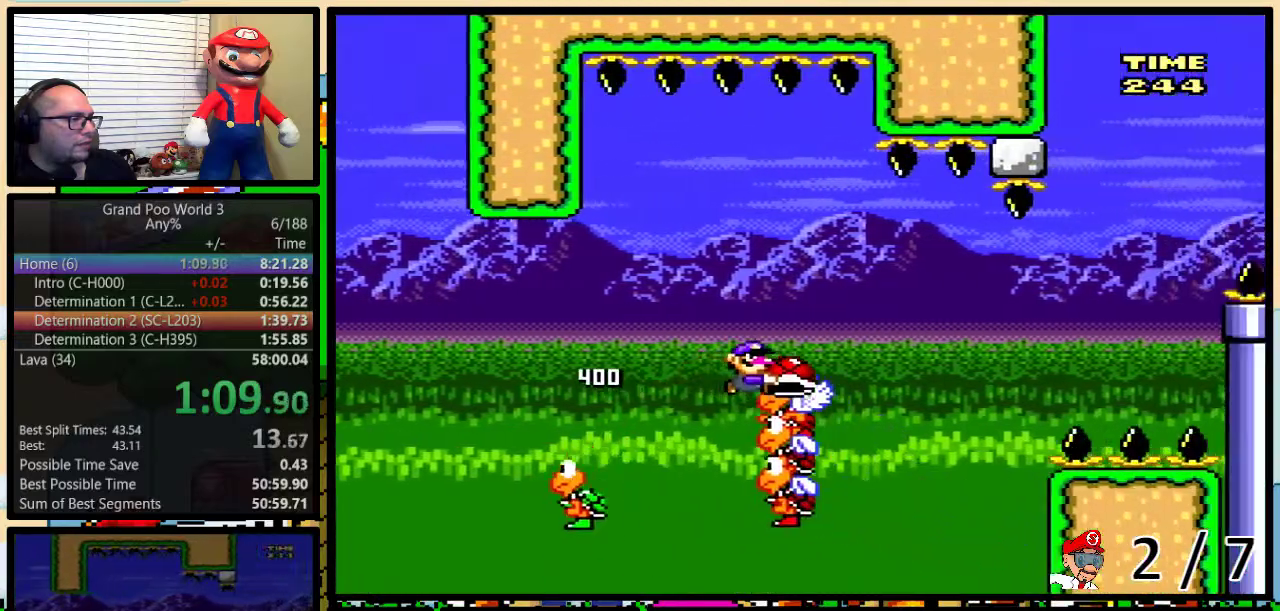
{"buttons": ["Y", "DPAD_RIGHT"], "events": [[183, "B", "up"], [217, "Y", "up"], [317, "Y", "down"]]}
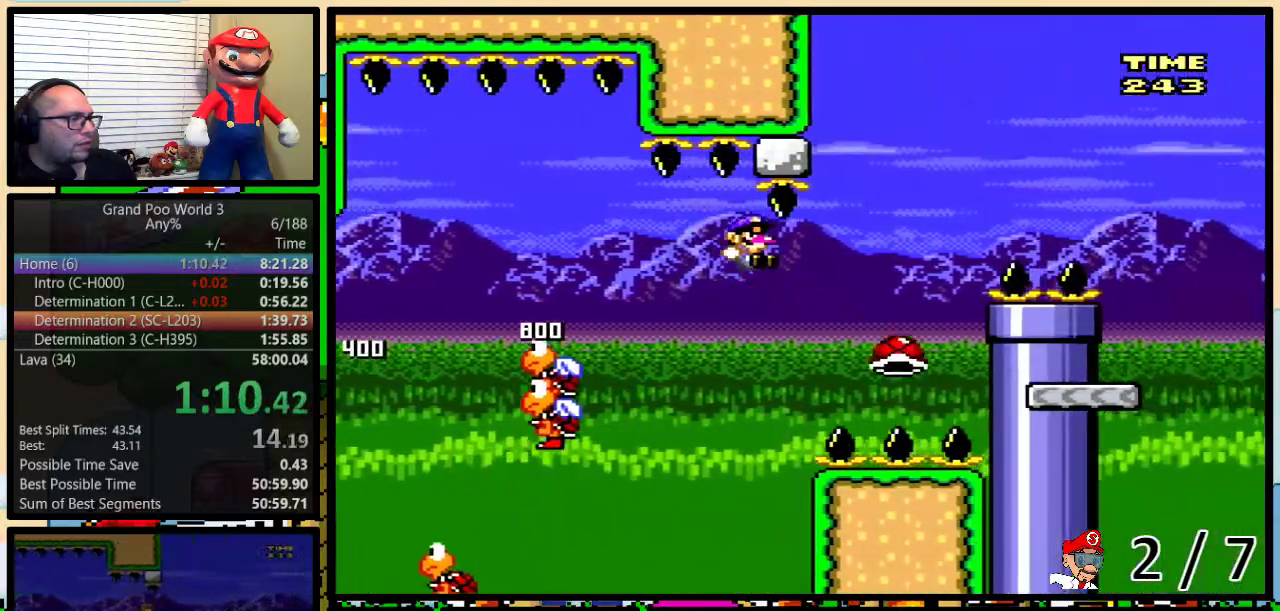
{"buttons": ["Y", "DPAD_RIGHT"], "events": [[67, "B", "down"], [183, "DPAD_UP", "down"], [367, "DPAD_UP", "up"], [483, "B", "up"]]}
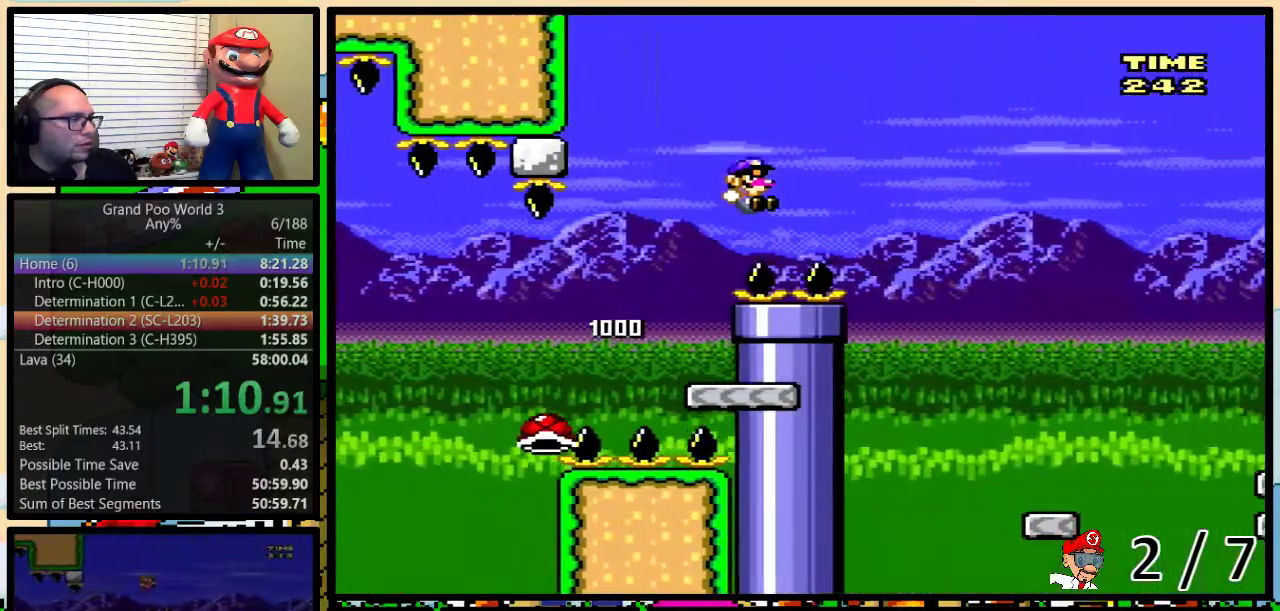
{"buttons": ["Y", "DPAD_RIGHT"], "events": []}
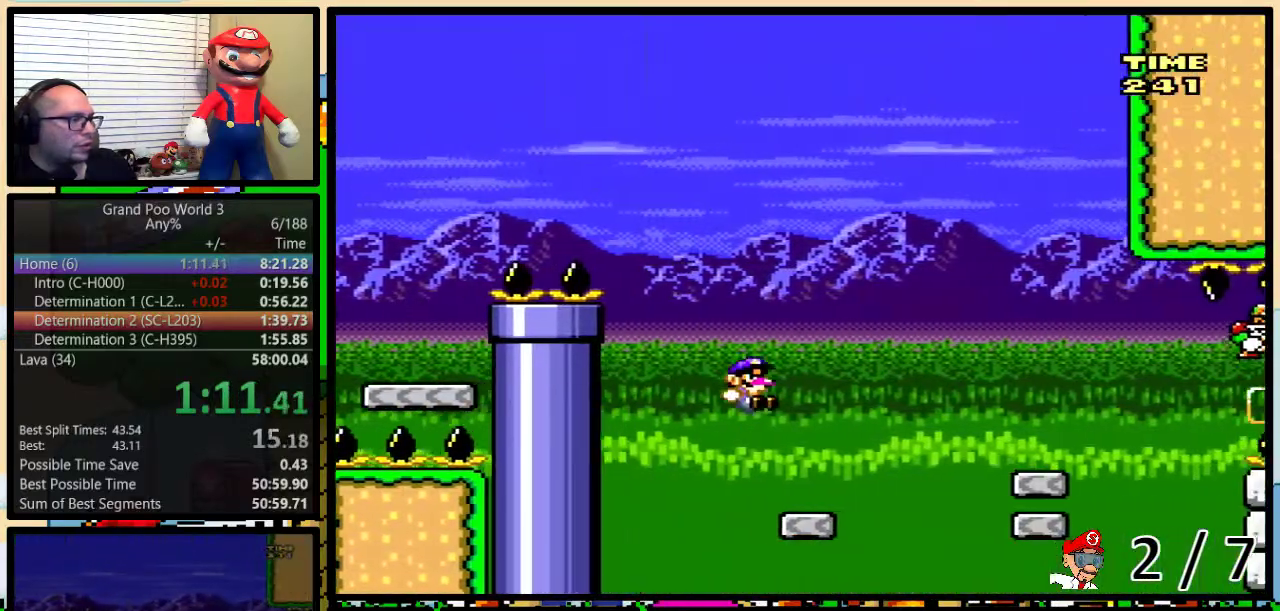
{"buttons": ["Y", "DPAD_RIGHT"], "events": [[33, "DPAD_RIGHT", "up"], [117, "DPAD_RIGHT", "down"], [200, "A", "down"], [200, "DPAD_UP", "down"], [267, "A", "up"], [467, "DPAD_UP", "up"]]}
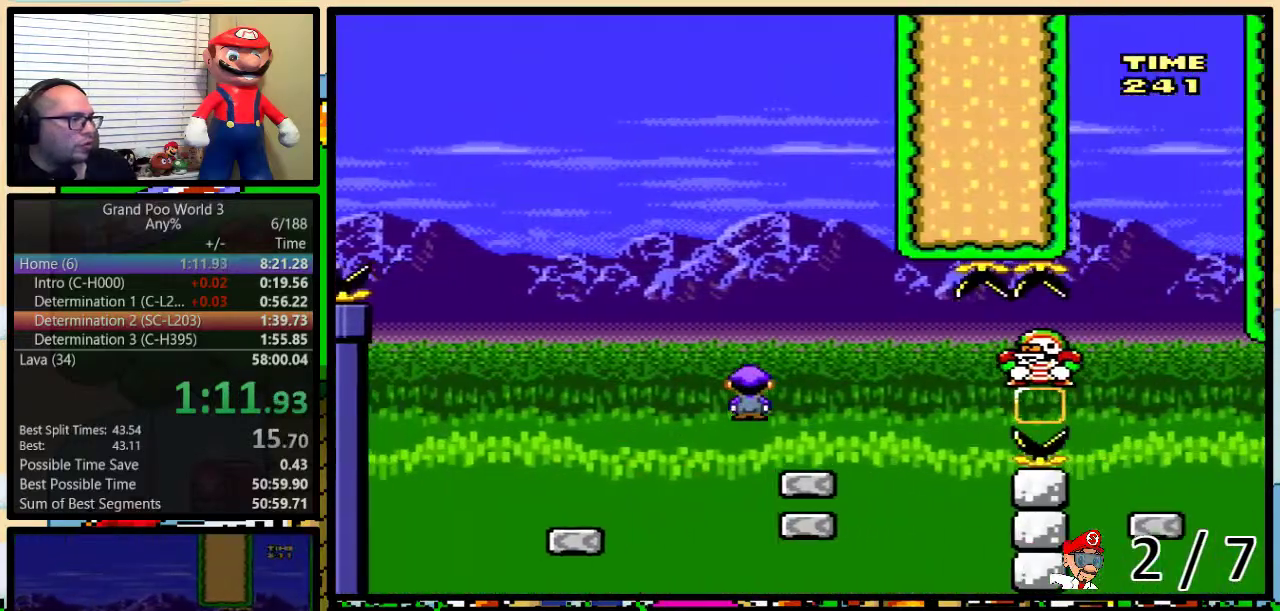
{"buttons": ["Y"], "events": [[17, "DPAD_LEFT", "down"], [17, "DPAD_RIGHT", "up"], [167, "DPAD_LEFT", "up"]]}
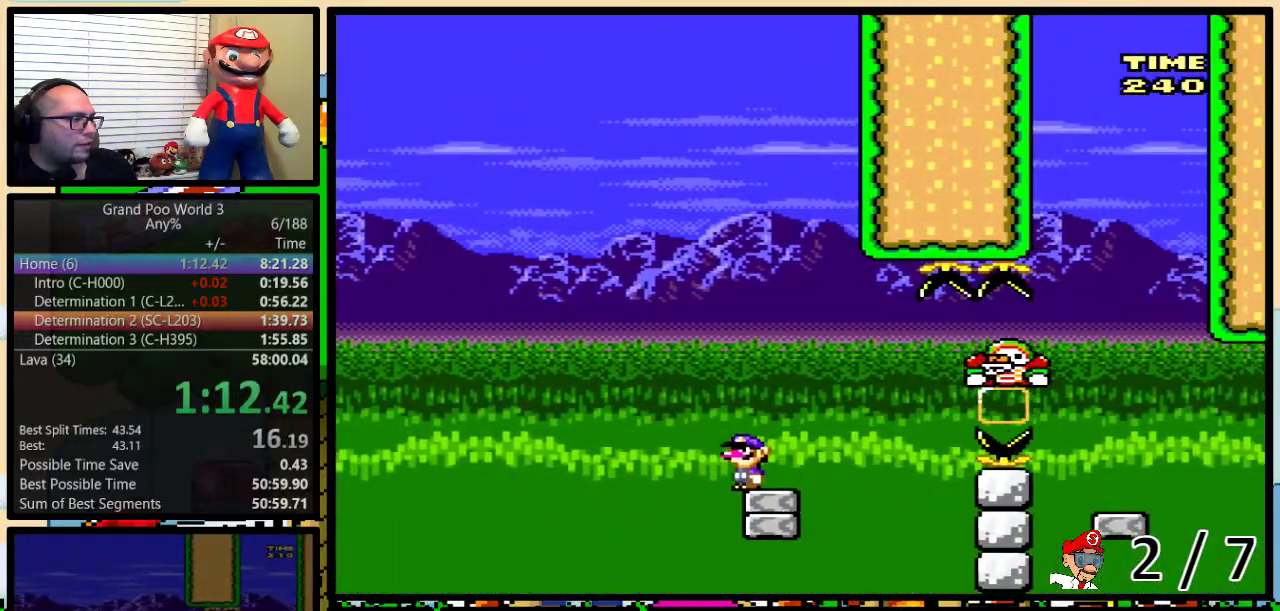
{"buttons": ["Y", "DPAD_UP", "DPAD_RIGHT"], "events": [[50, "DPAD_RIGHT", "down"], [83, "DPAD_UP", "down"], [400, "A", "down"], [500, "A", "up"]]}
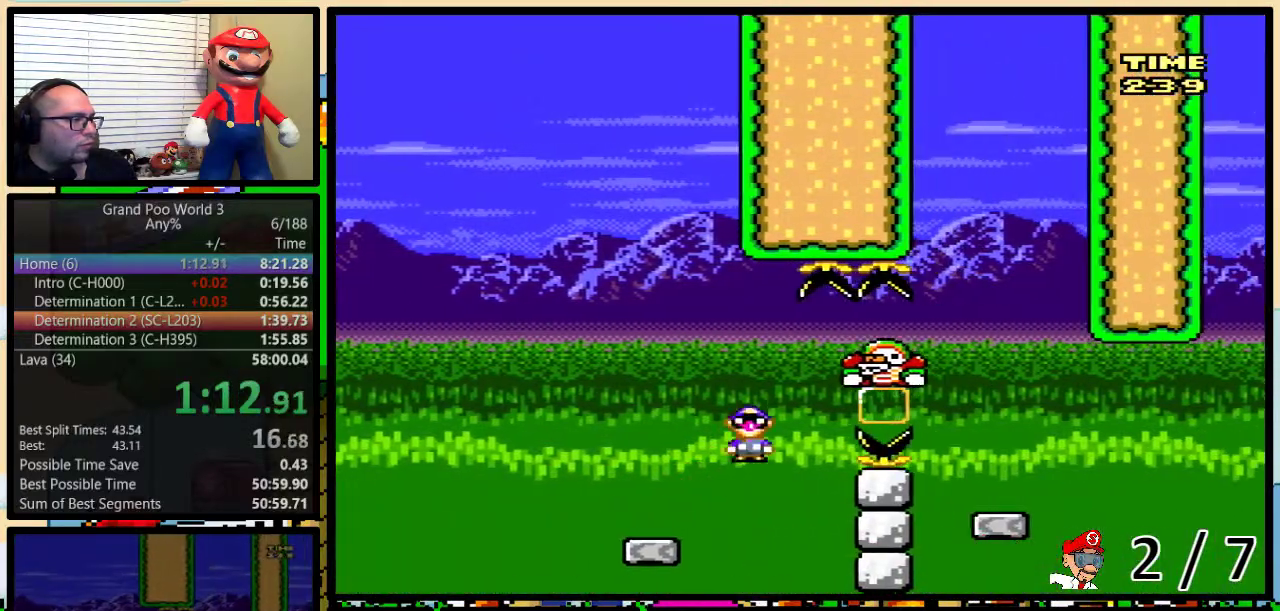
{"buttons": ["Y", "DPAD_UP"], "events": [[67, "A", "down"], [350, "DPAD_UP", "up"], [417, "A", "up"], [417, "DPAD_LEFT", "down"], [417, "DPAD_RIGHT", "up"], [483, "DPAD_LEFT", "up"], [483, "DPAD_UP", "down"]]}
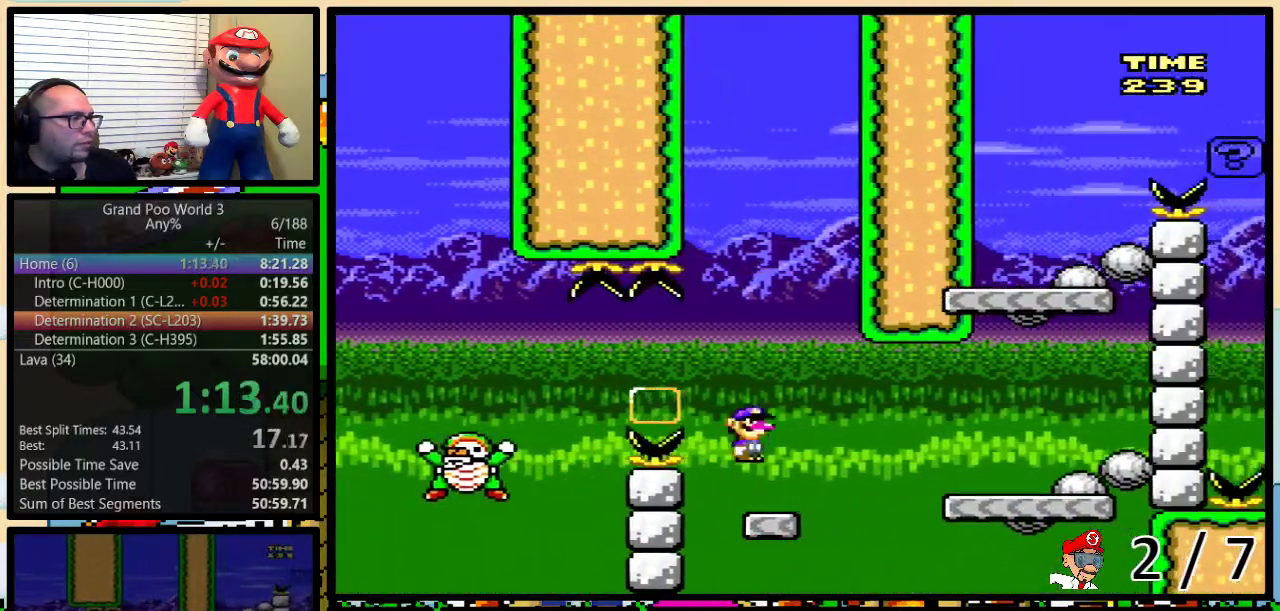
{"buttons": ["Y", "DPAD_UP", "DPAD_RIGHT"], "events": [[17, "DPAD_RIGHT", "down"], [17, "DPAD_UP", "up"], [67, "DPAD_UP", "down"], [133, "A", "down"], [200, "A", "up"]]}
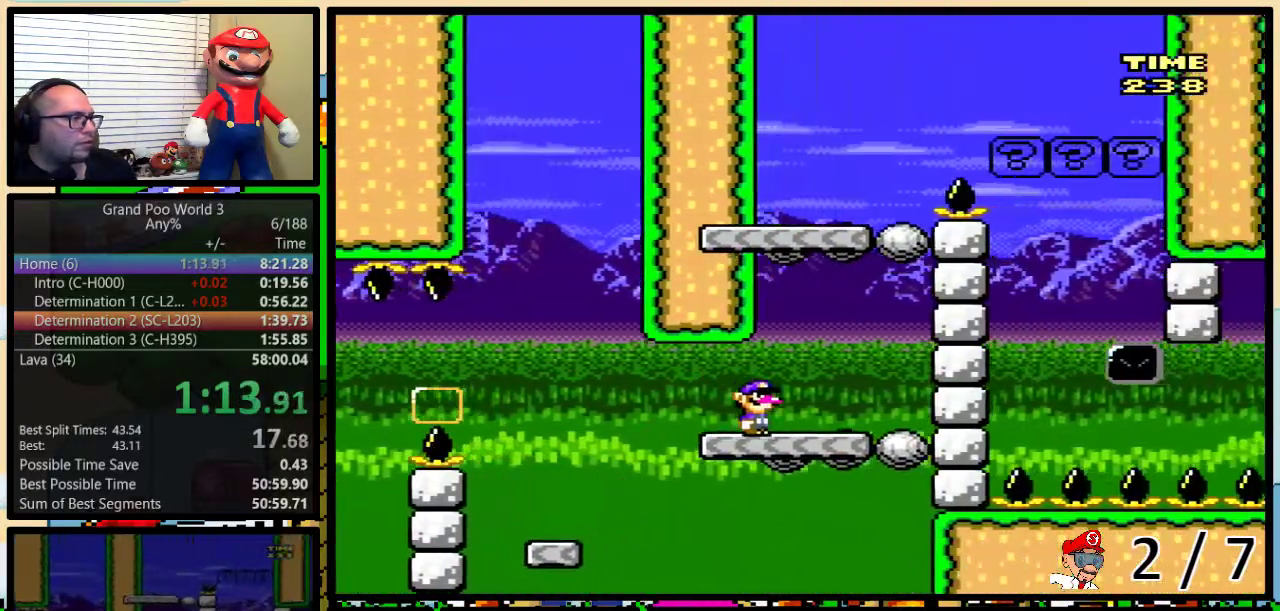
{"buttons": ["Y", "DPAD_UP", "DPAD_RIGHT"], "events": [[50, "B", "down"], [67, "DPAD_LEFT", "down"], [67, "DPAD_RIGHT", "up"], [67, "DPAD_UP", "up"], [200, "DPAD_LEFT", "up"], [233, "DPAD_RIGHT", "down"], [283, "B", "up"], [417, "DPAD_UP", "down"]]}
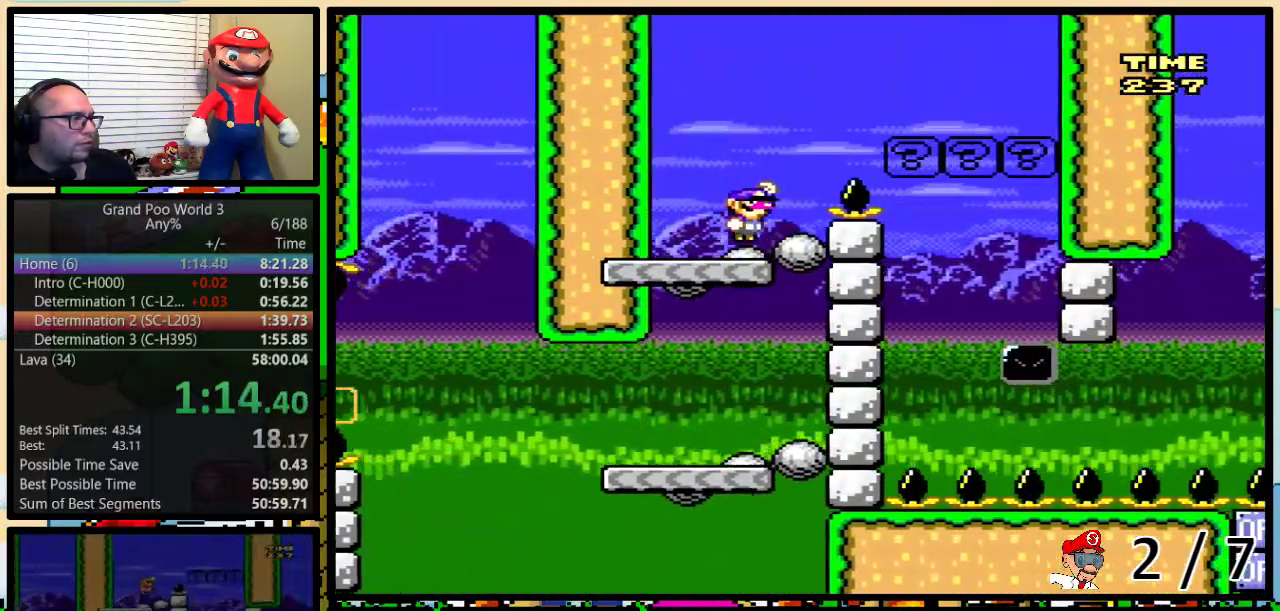
{"buttons": ["B", "Y", "DPAD_RIGHT"], "events": [[17, "B", "down"], [233, "DPAD_UP", "up"]]}